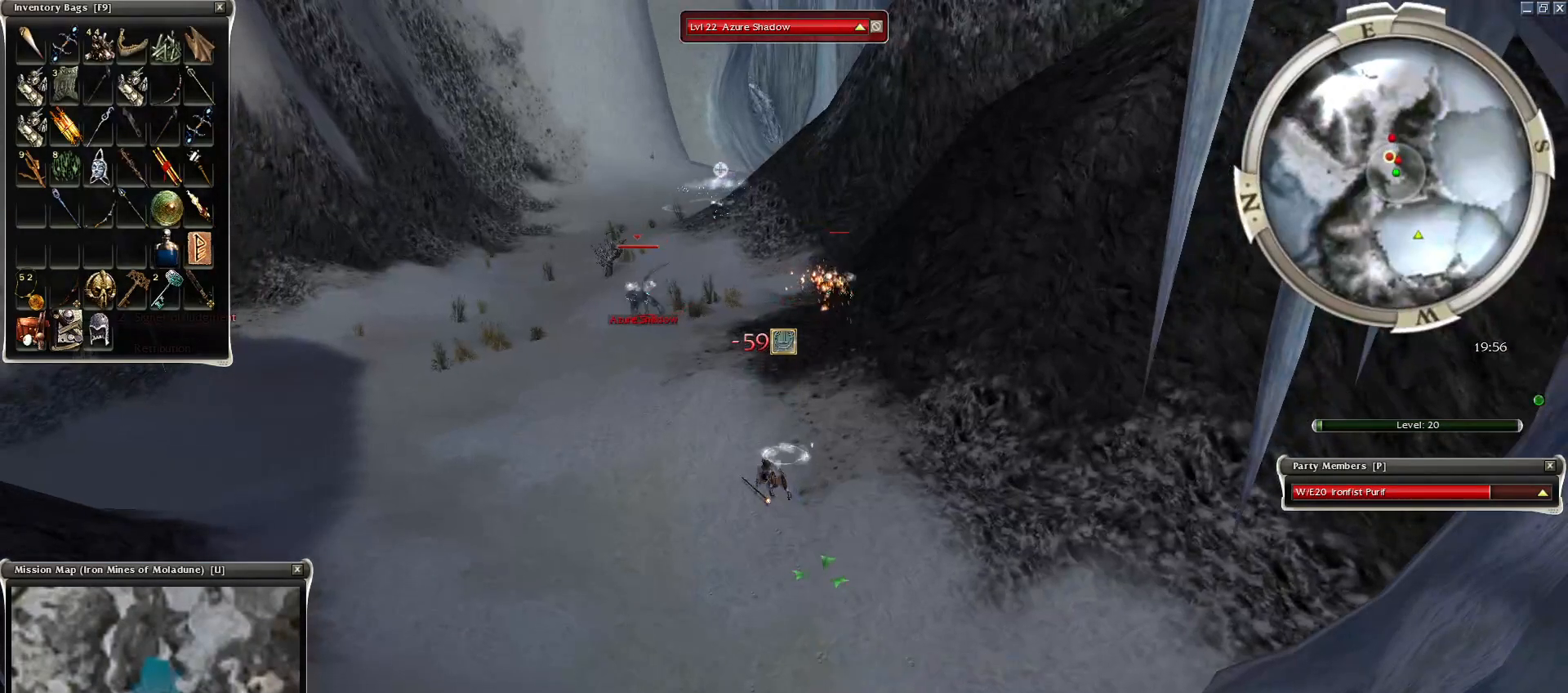
Gameplay with keyboard and mouse; each line is a JSON object with the keys and mouse buttons held at the frame after it. "events" lists presses ("down") and releases ("up") of "1", "2", "3", "4", "a", "alt", "c", "caps_lock", "ctrl", "d", "e", "f", "f1", "g", "q", "r", "s", "shift", "space", "t", "tab", "tilde", "v", "w", "x", "z", "mouse_left", "mouse_wheel", "mouse_right", "mouse_mb4" and "mouse_mb5" between this image and that frame as [ms after this image, input, new state], when the widget could be followed in between. "mouse_left", "mouse_wheel", "mouse_right", "mouse_mb4", "mouse_mb5" = the "left", "wheel", "right", "mb4", "mb5" buttons of the "mouse" list. No other keys are recorded. "wheel" means that the mouse wheel is clicked or scrolled. Mouse movement is not recorded.
{"keys": [], "mouse": [], "events": [[250, "mouse_left", "down"], [350, "mouse_left", "up"], [400, "mouse_left", "down"], [500, "mouse_left", "up"]]}
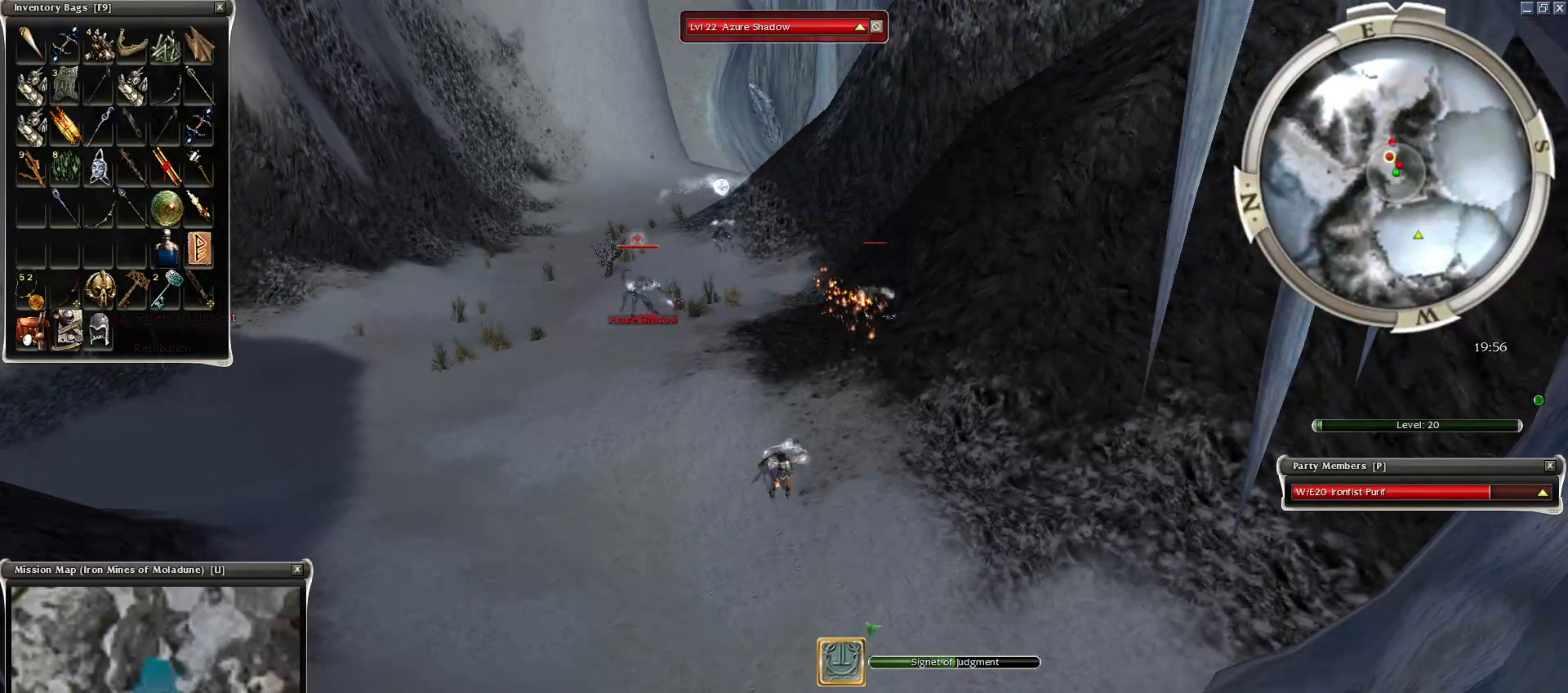
{"keys": [], "mouse": [], "events": [[50, "mouse_left", "down"], [150, "mouse_left", "up"], [250, "mouse_left", "down"], [350, "mouse_left", "up"], [400, "mouse_left", "down"], [450, "mouse_left", "up"]]}
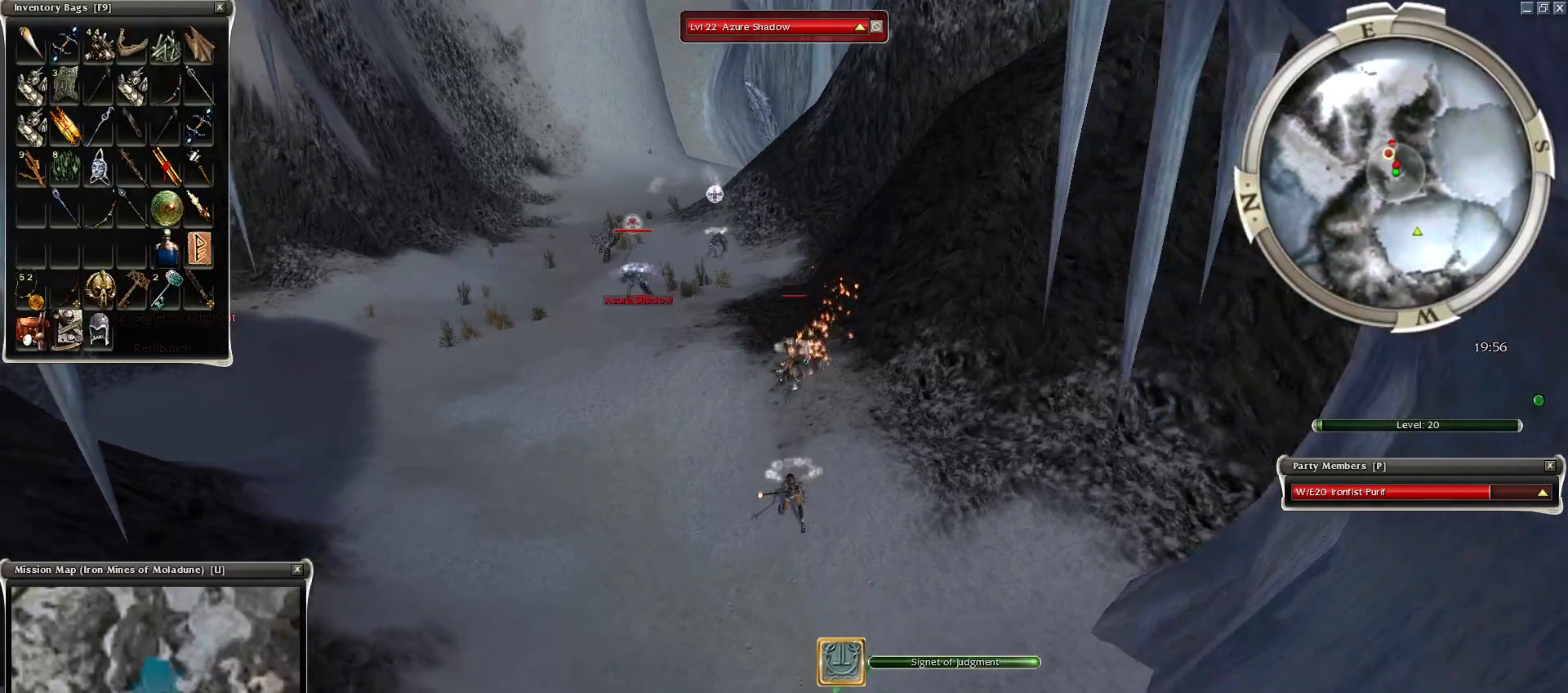
{"keys": [], "mouse": [], "events": [[50, "mouse_left", "down"], [150, "mouse_left", "up"], [250, "mouse_left", "down"], [334, "mouse_left", "up"], [400, "mouse_left", "down"], [500, "mouse_left", "up"]]}
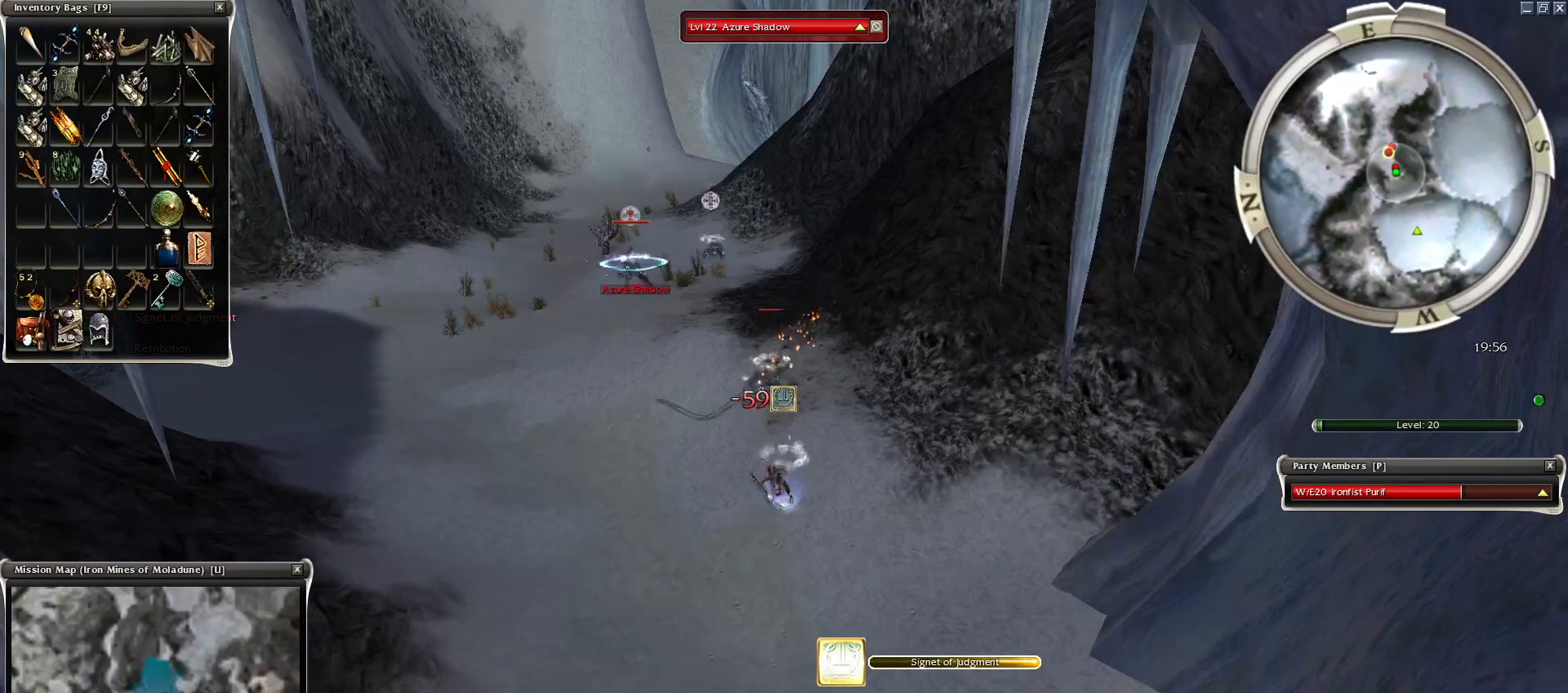
{"keys": [], "mouse": [], "events": [[100, "mouse_left", "down"], [150, "mouse_left", "up"], [400, "mouse_right", "down"], [500, "mouse_right", "up"]]}
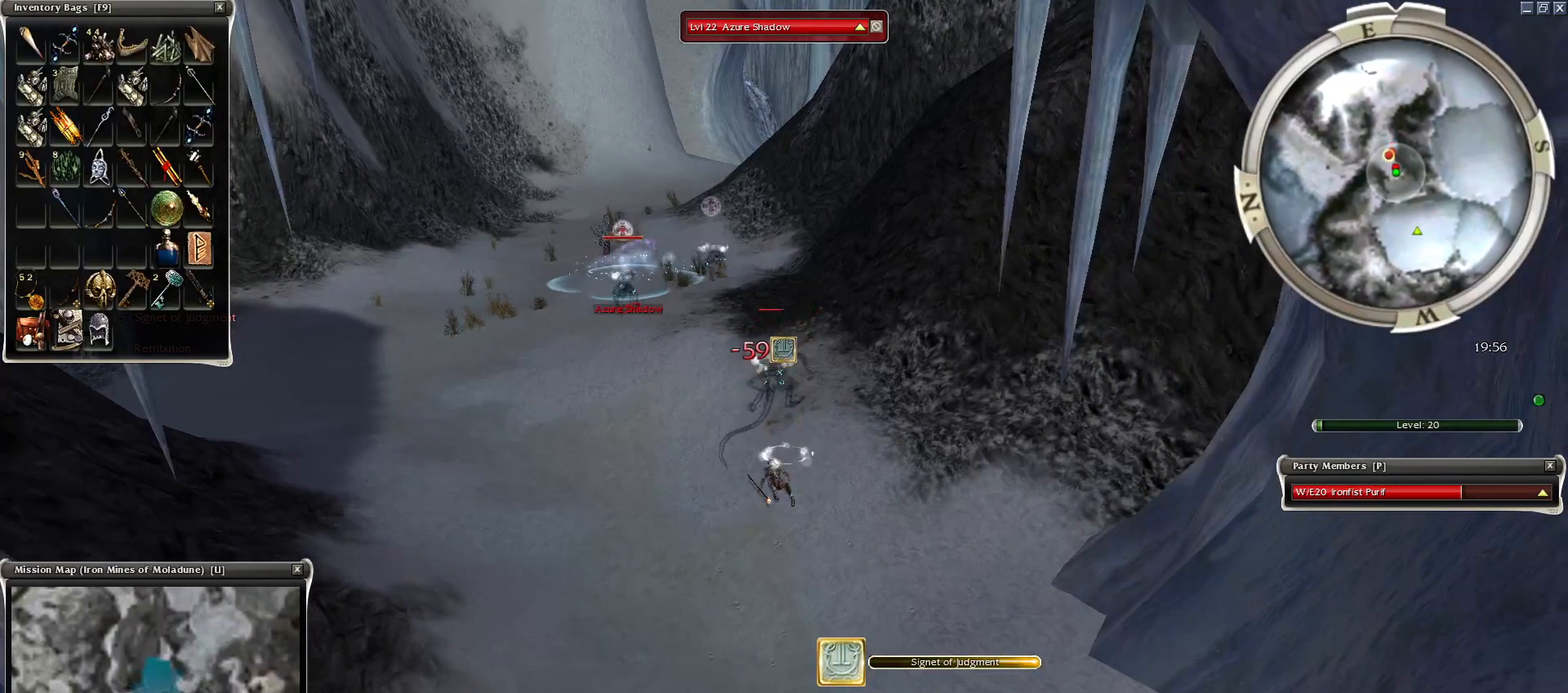
{"keys": [], "mouse": [], "events": [[100, "mouse_right", "down"], [200, "mouse_right", "up"]]}
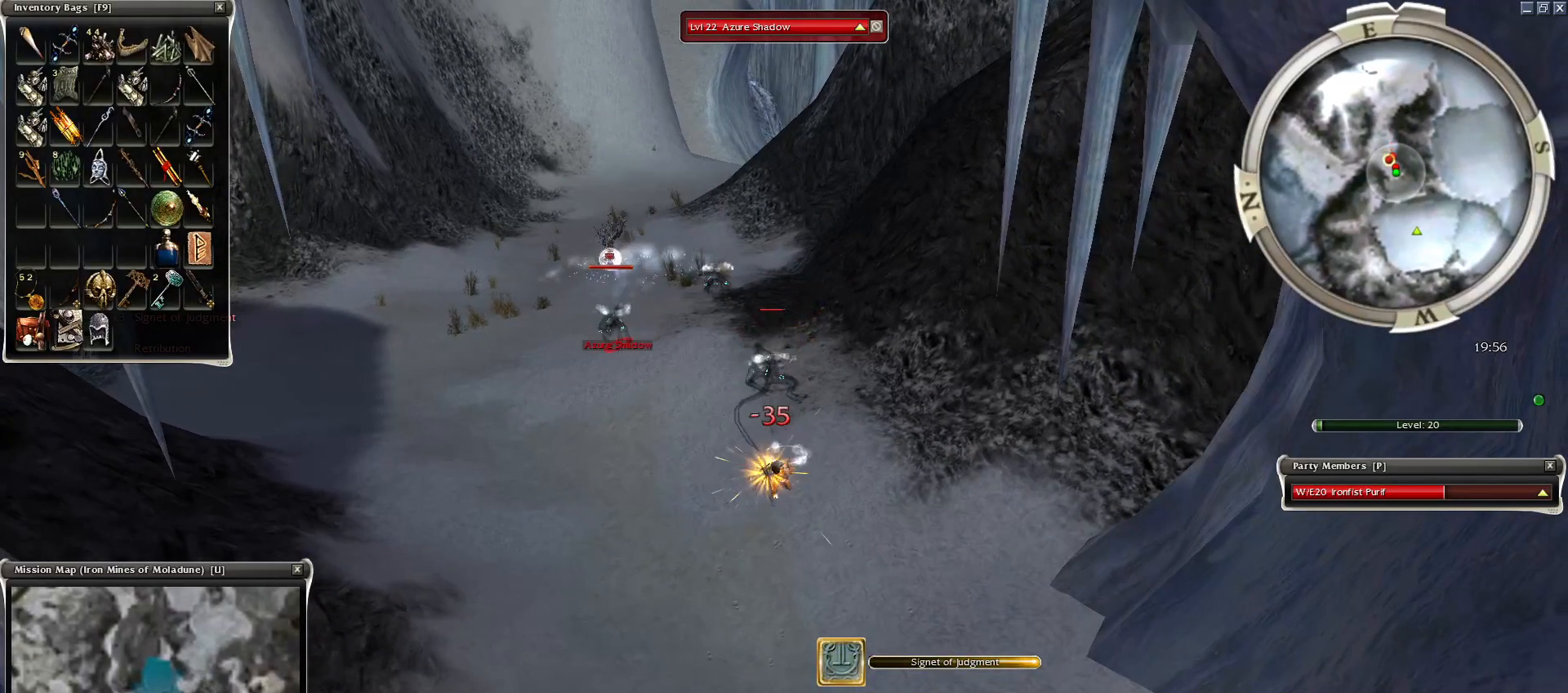
{"keys": [], "mouse": ["left"], "events": [[150, "mouse_left", "down"], [250, "mouse_left", "up"], [300, "mouse_left", "down"], [400, "mouse_left", "up"], [500, "mouse_left", "down"]]}
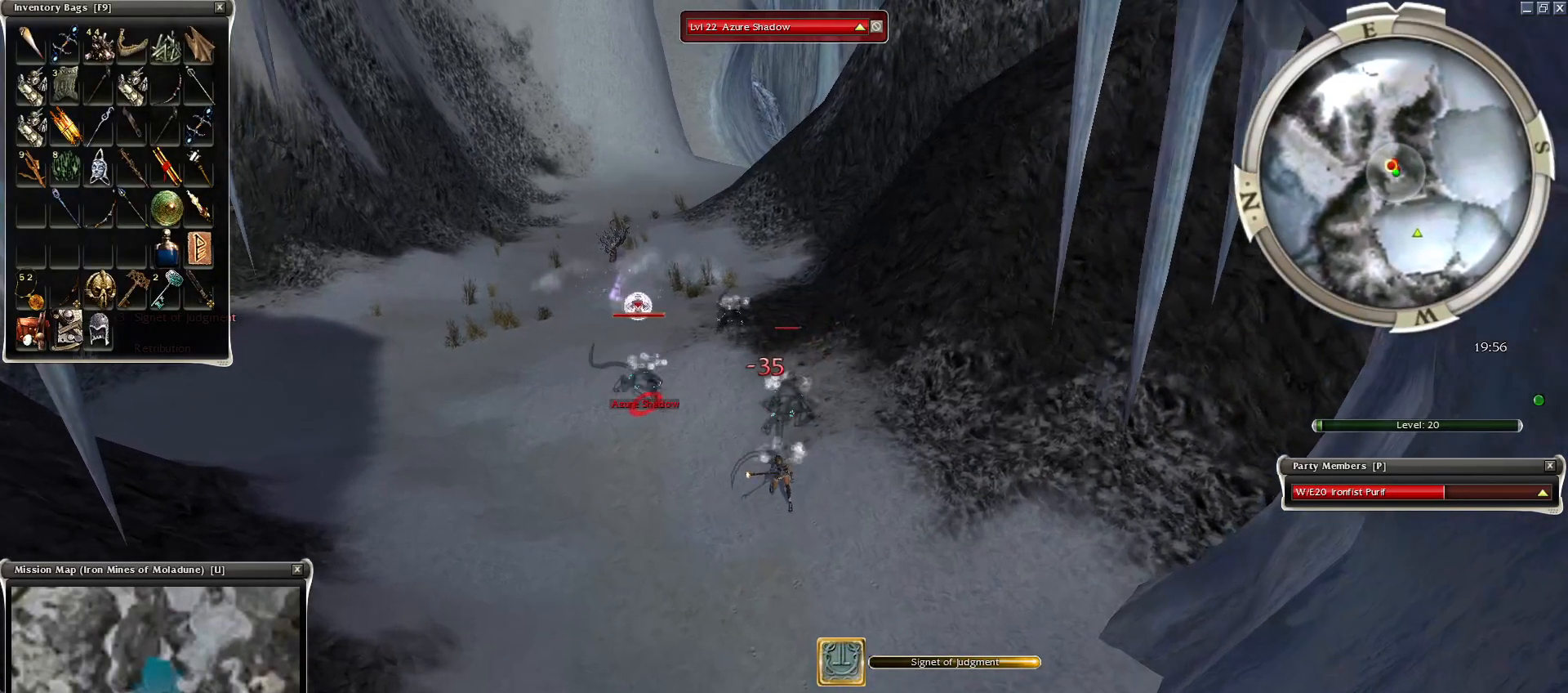
{"keys": [], "mouse": [], "events": [[100, "mouse_left", "up"], [150, "mouse_left", "down"], [200, "mouse_left", "up"], [250, "mouse_left", "down"], [350, "mouse_left", "up"], [400, "mouse_mb4", "down"], [500, "mouse_mb4", "up"]]}
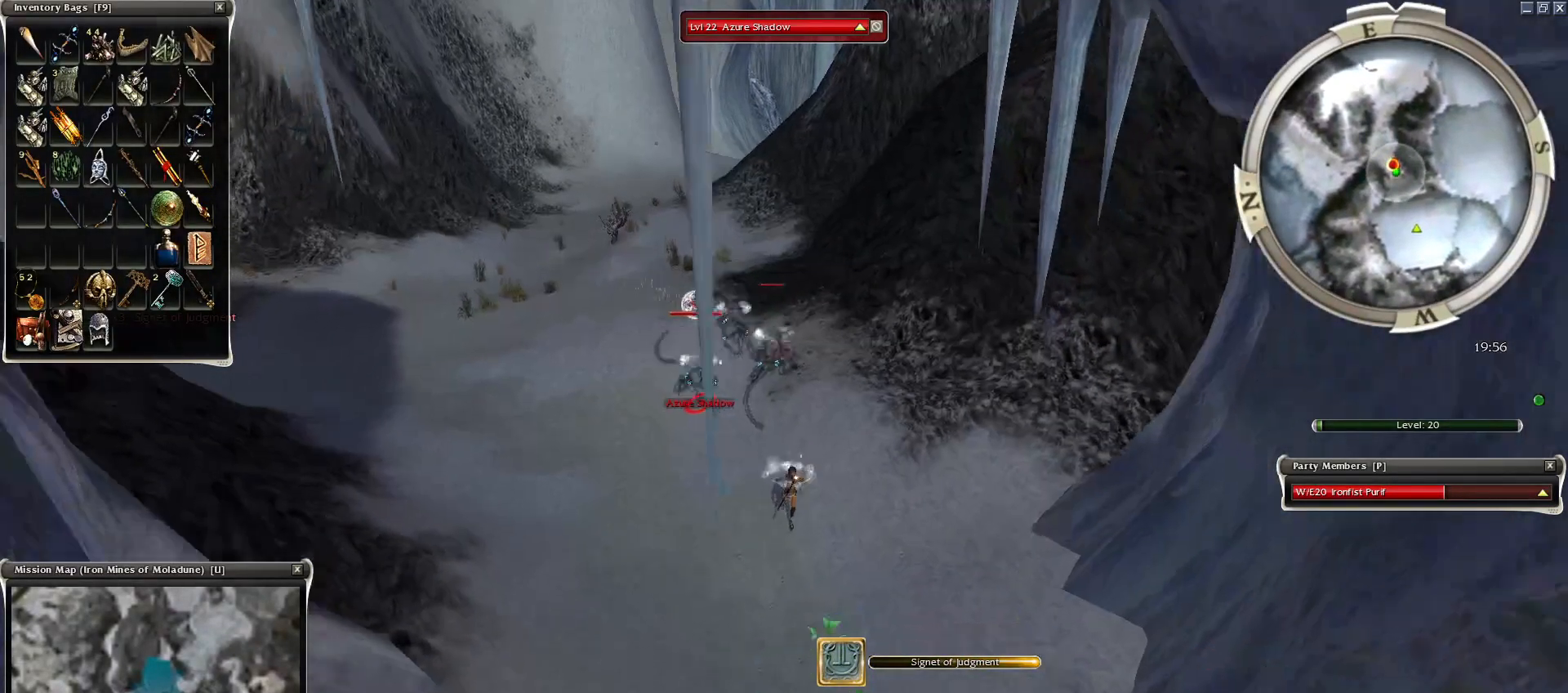
{"keys": [], "mouse": [], "events": [[50, "mouse_left", "down"], [150, "mouse_left", "up"], [200, "mouse_left", "down"], [300, "mouse_left", "up"], [350, "mouse_left", "down"], [450, "mouse_left", "up"]]}
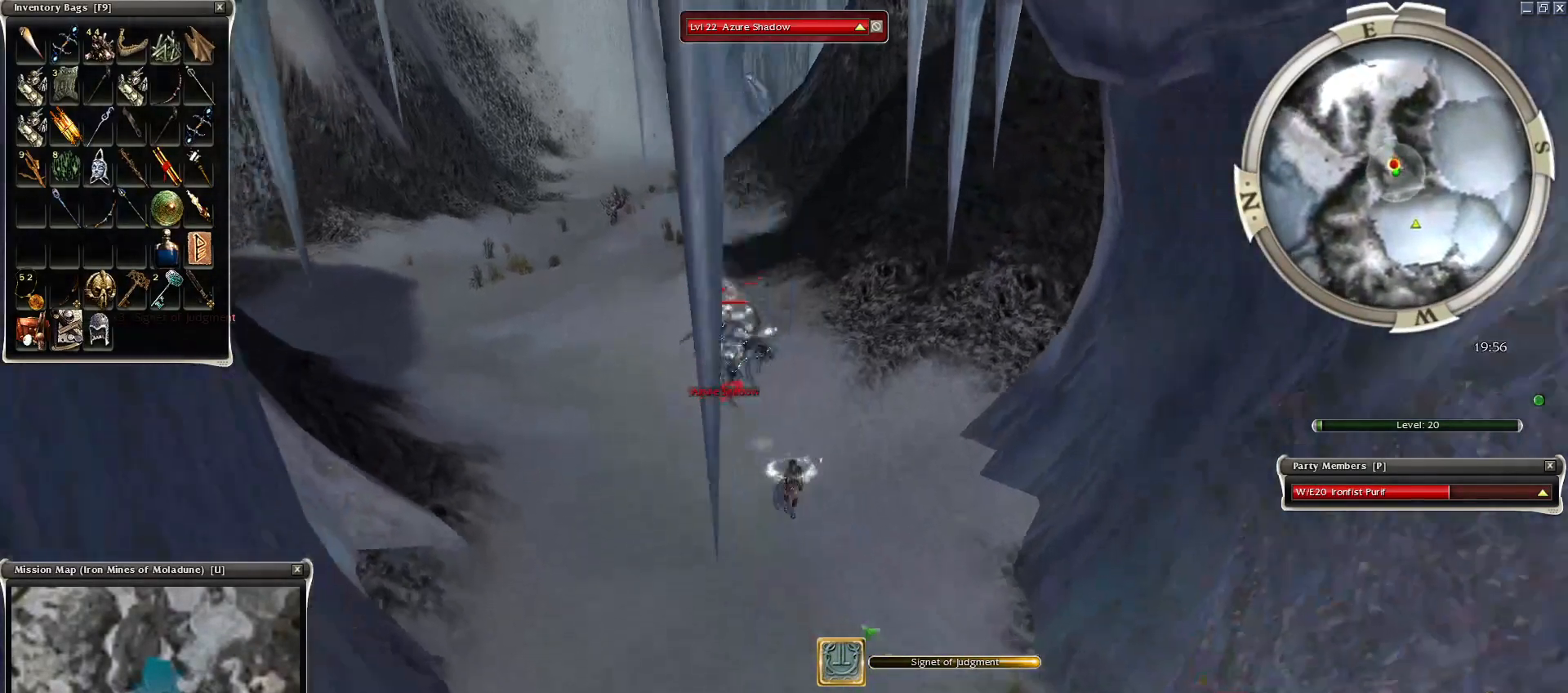
{"keys": [], "mouse": [], "events": [[50, "mouse_left", "down"], [100, "mouse_left", "up"], [200, "mouse_left", "down"], [300, "mouse_left", "up"], [350, "mouse_left", "down"], [450, "mouse_left", "up"]]}
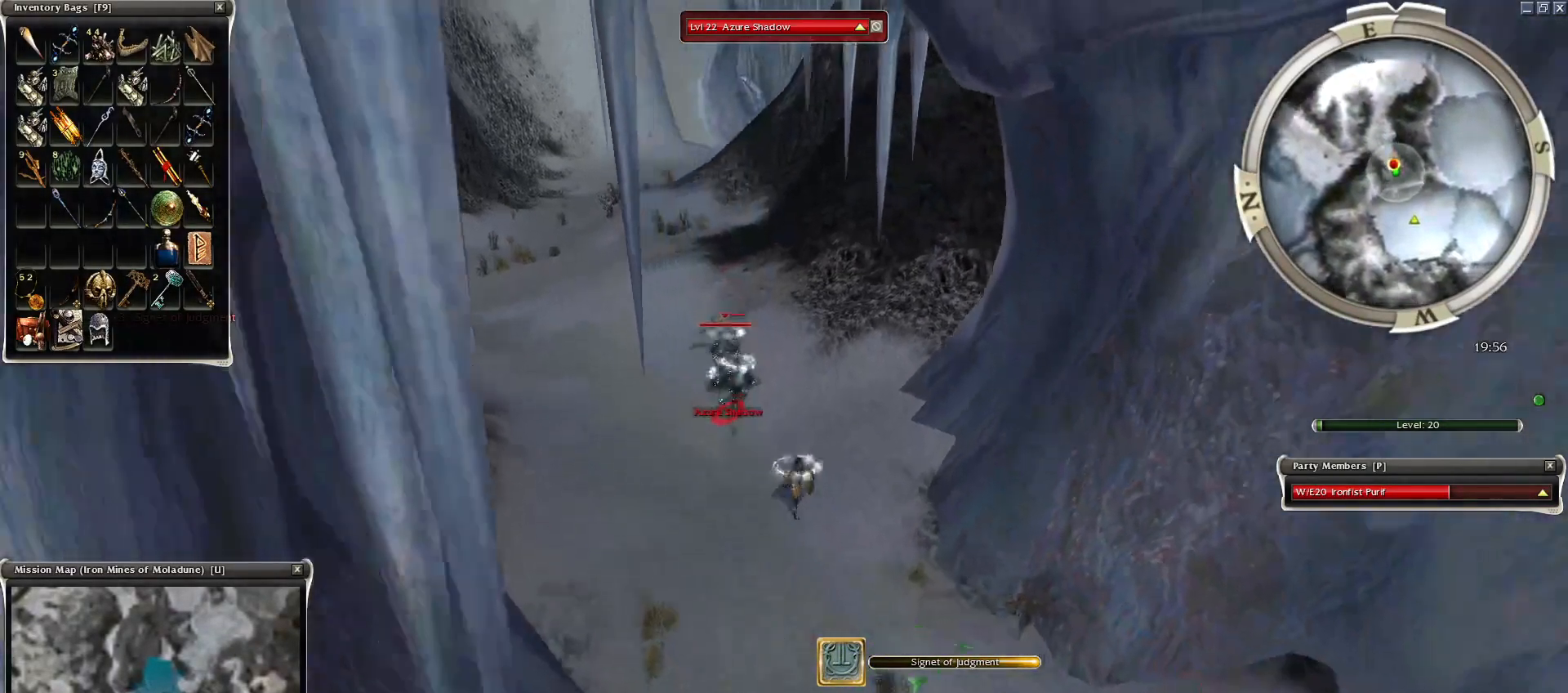
{"keys": [], "mouse": ["right"], "events": [[50, "mouse_left", "down"], [250, "g", "down"], [250, "mouse_left", "up"], [350, "g", "up"], [450, "mouse_right", "down"]]}
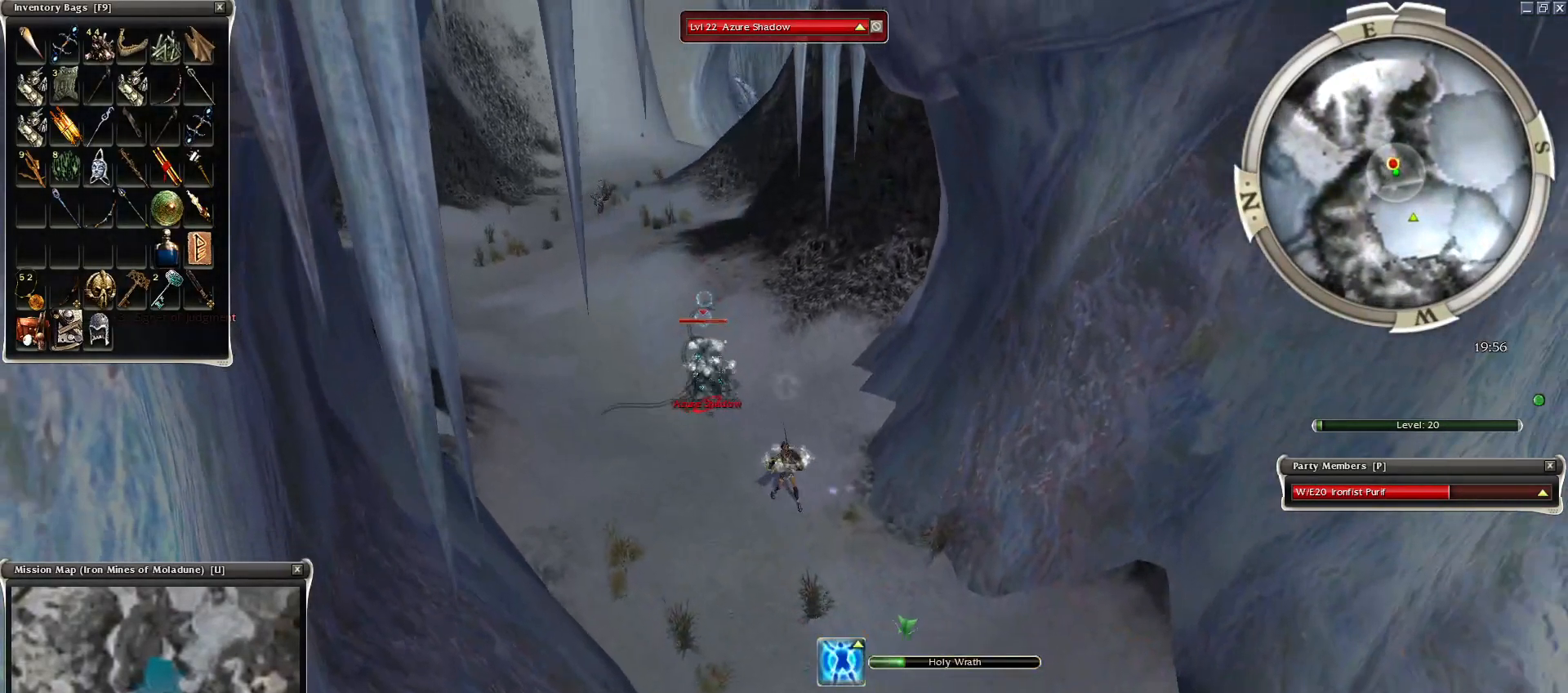
{"keys": [], "mouse": ["right"], "events": [[50, "mouse_right", "up"], [150, "mouse_right", "down"], [200, "mouse_right", "up"], [300, "mouse_right", "down"], [400, "mouse_right", "up"], [450, "mouse_right", "down"]]}
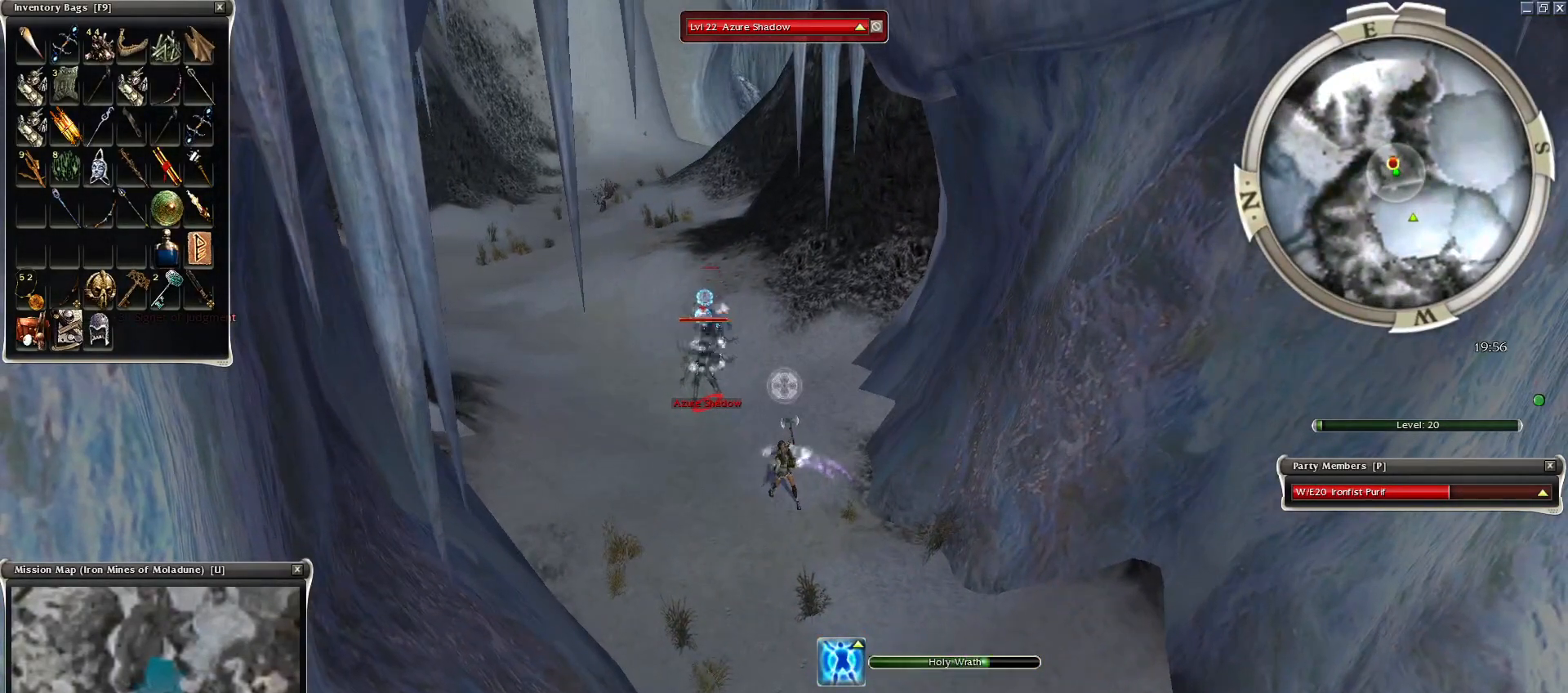
{"keys": [], "mouse": ["right"], "events": [[50, "mouse_right", "up"], [150, "mouse_right", "down"], [200, "mouse_right", "up"], [300, "mouse_right", "down"], [400, "mouse_right", "up"], [500, "mouse_right", "down"]]}
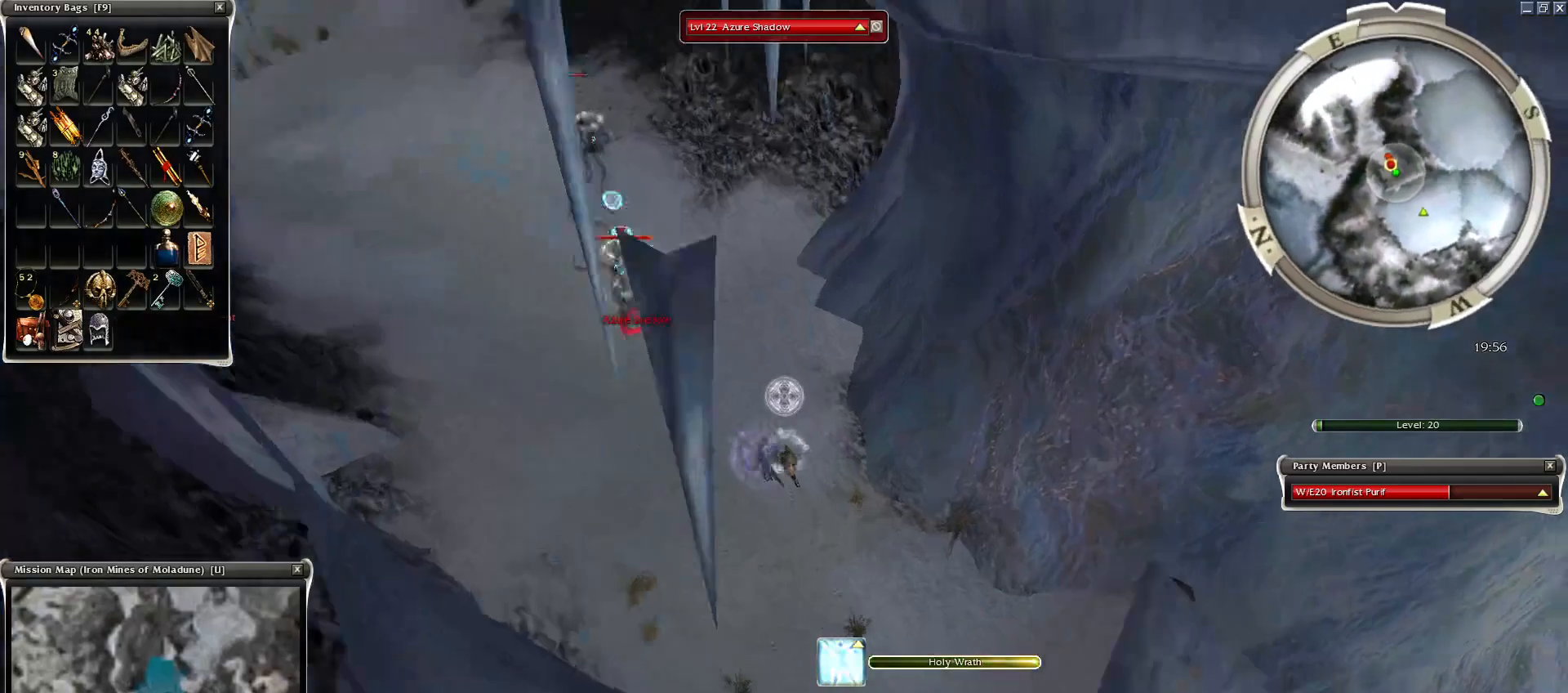
{"keys": [], "mouse": [], "events": [[350, "mouse_right", "up"]]}
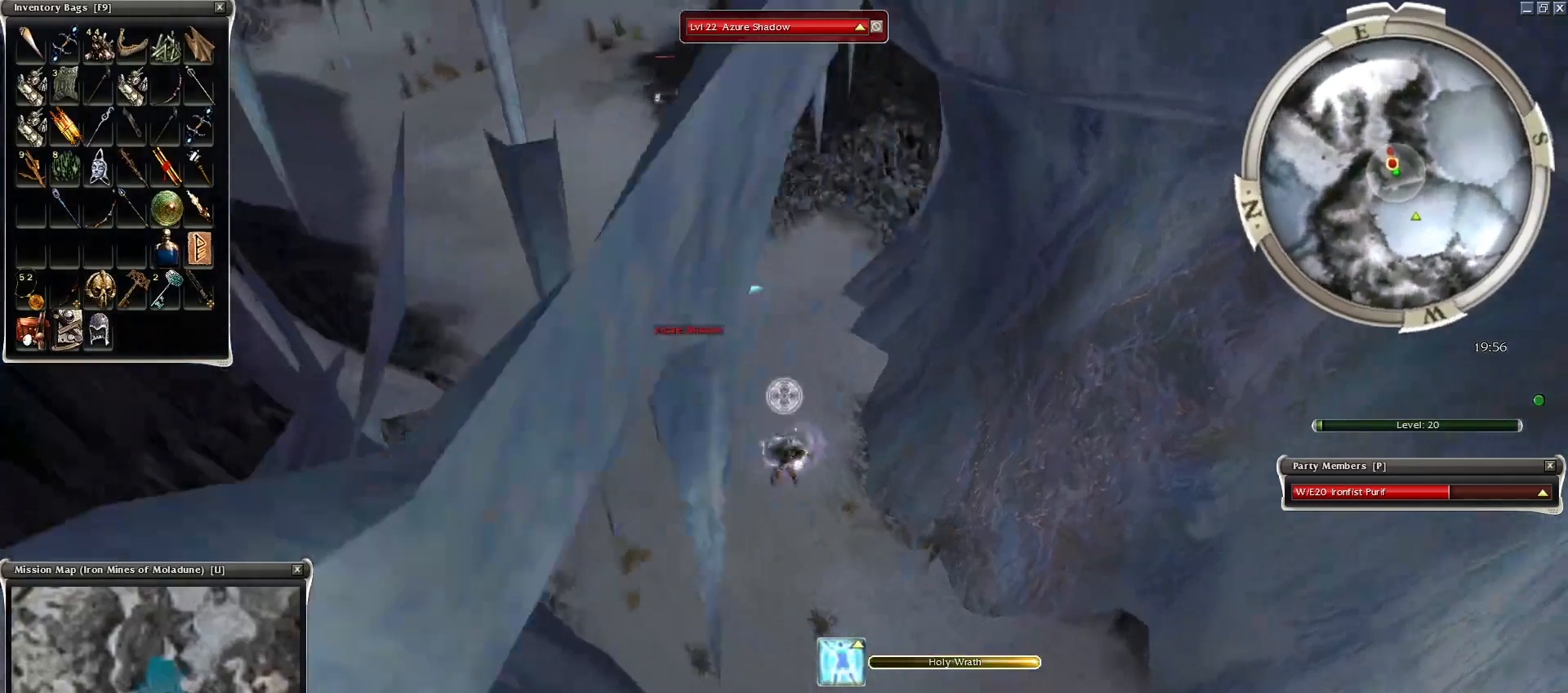
{"keys": [], "mouse": [], "events": [[250, "mouse_right", "down"], [350, "mouse_right", "up"]]}
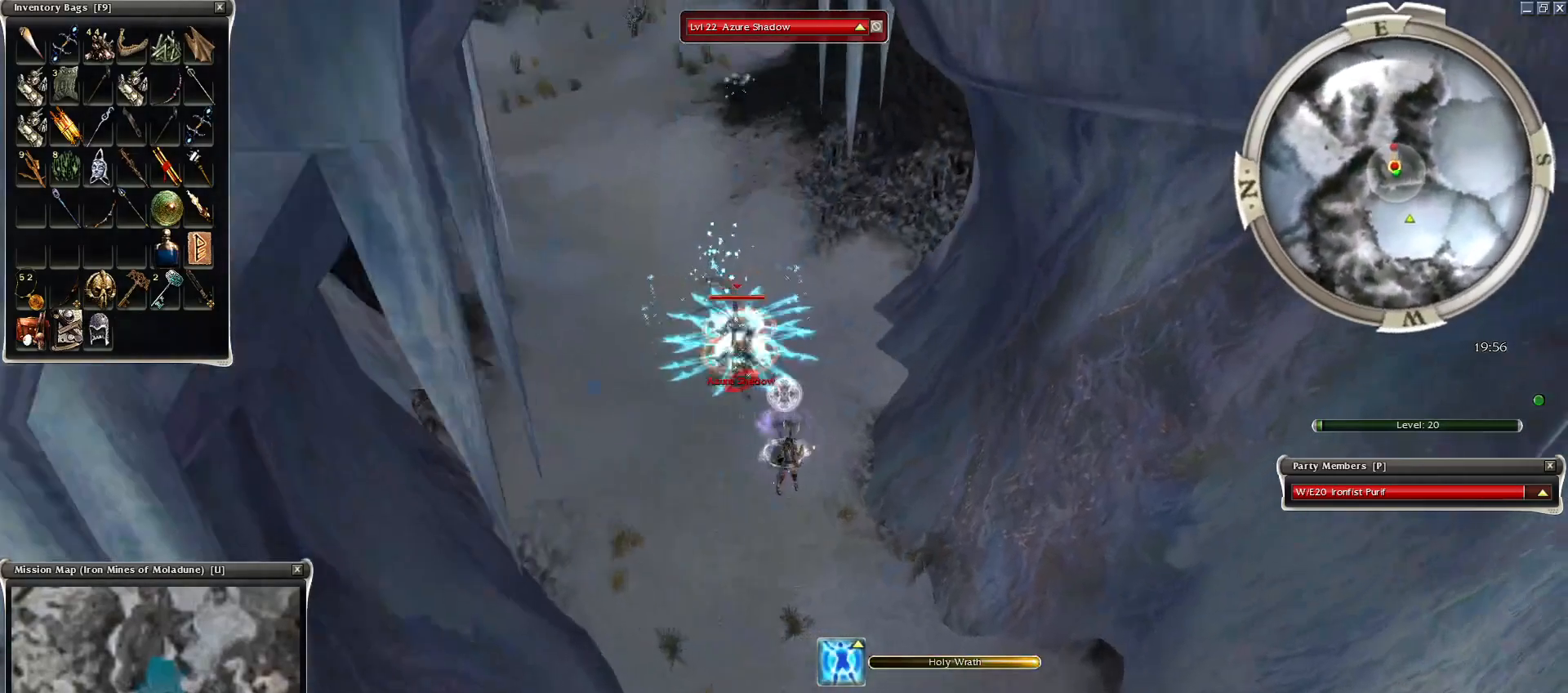
{"keys": [], "mouse": [], "events": [[300, "mouse_left", "down"], [334, "mouse_left", "up"], [450, "mouse_left", "down"], [500, "mouse_left", "up"]]}
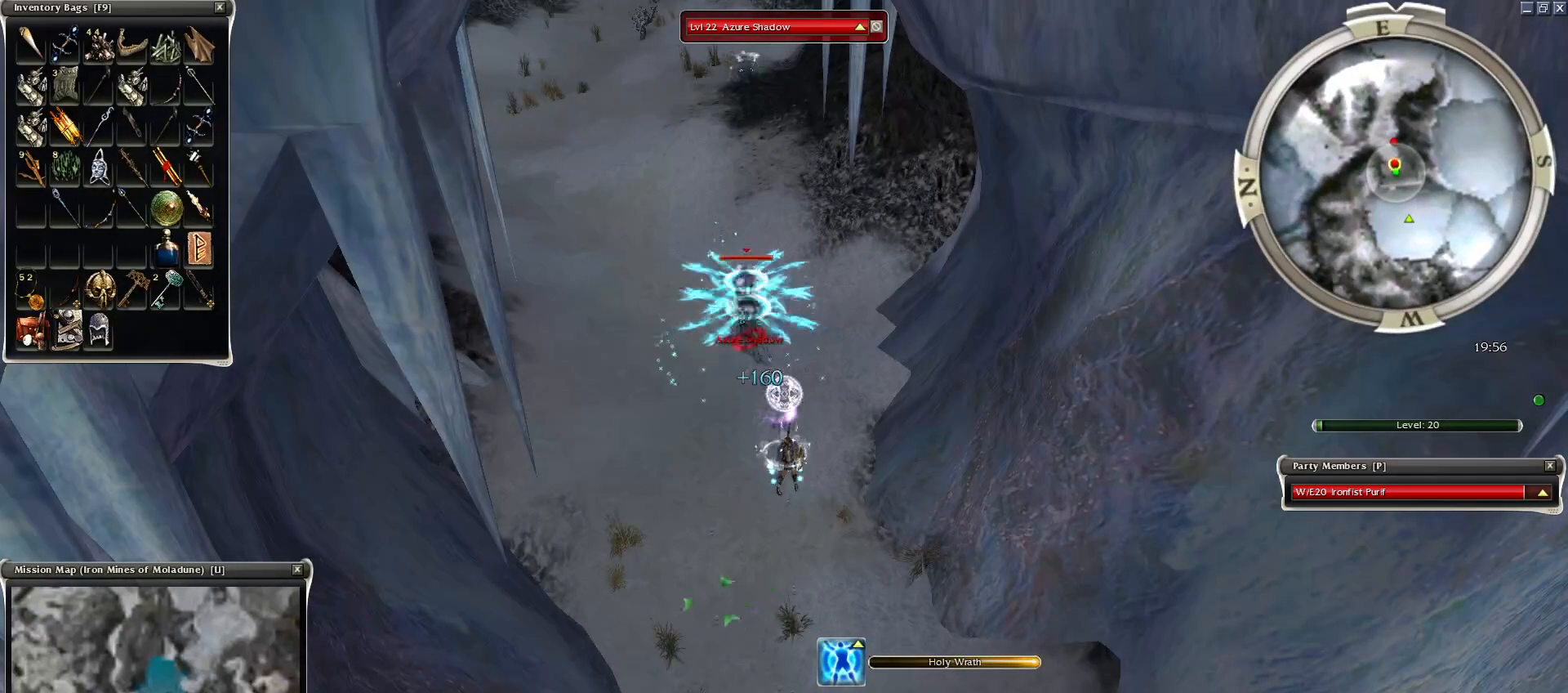
{"keys": ["space"], "mouse": ["right"], "events": [[100, "mouse_left", "down"], [200, "e", "down"], [200, "mouse_left", "up"], [300, "e", "up"], [350, "mouse_right", "down"], [400, "space", "down"]]}
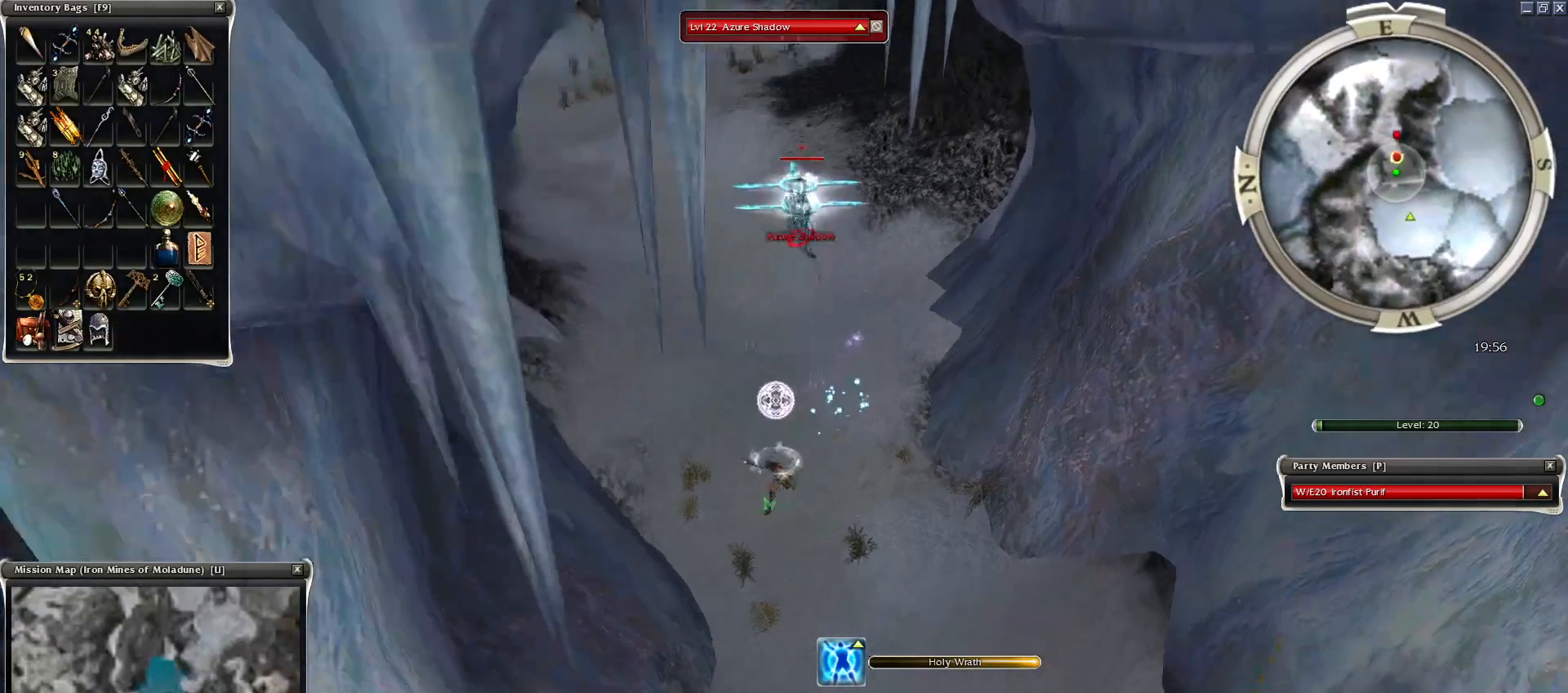
{"keys": ["4"], "mouse": [], "events": [[50, "space", "up"], [150, "mouse_right", "up"], [150, "space", "down"], [250, "space", "up"], [500, "4", "down"]]}
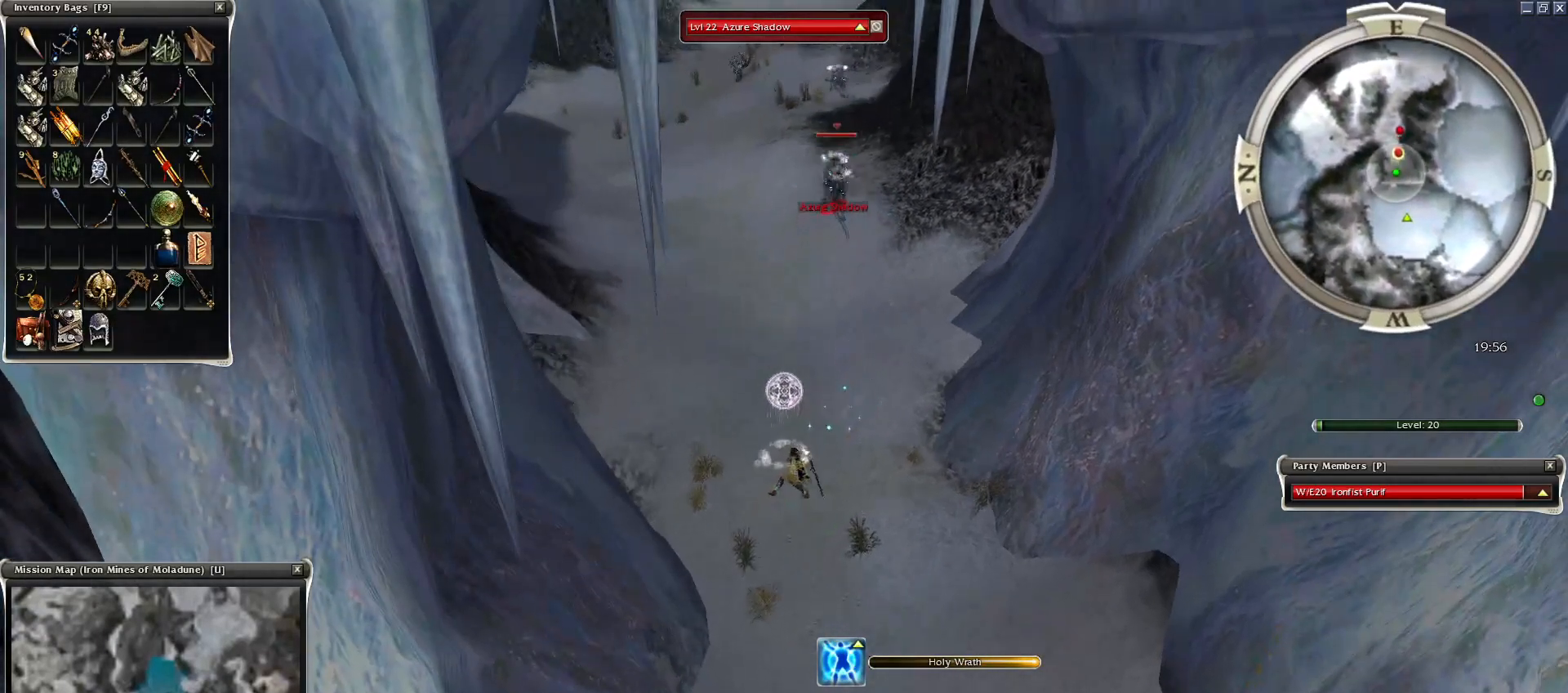
{"keys": [], "mouse": [], "events": [[100, "4", "up"], [200, "4", "down"], [250, "4", "up"]]}
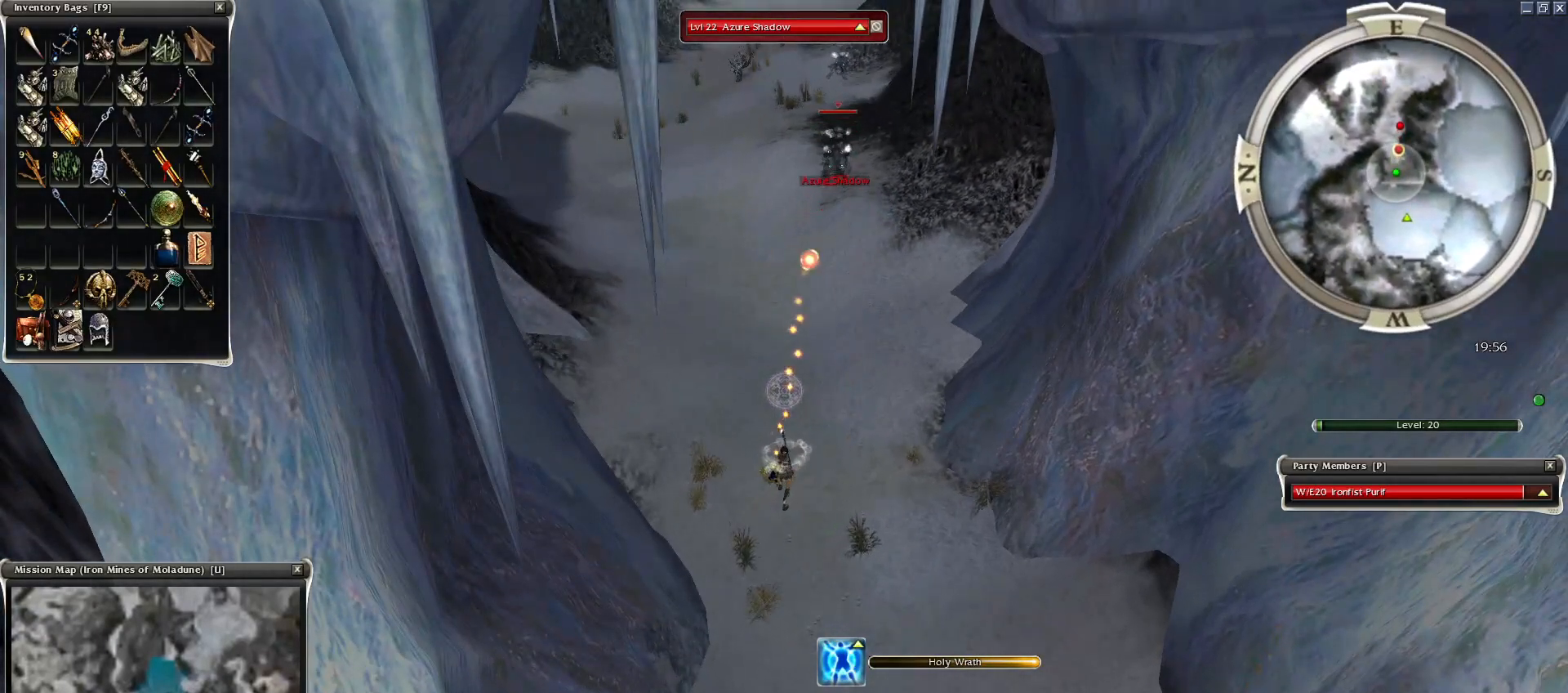
{"keys": ["4"], "mouse": [], "events": [[150, "4", "down"], [250, "4", "up"], [350, "4", "down"], [400, "4", "up"], [500, "4", "down"]]}
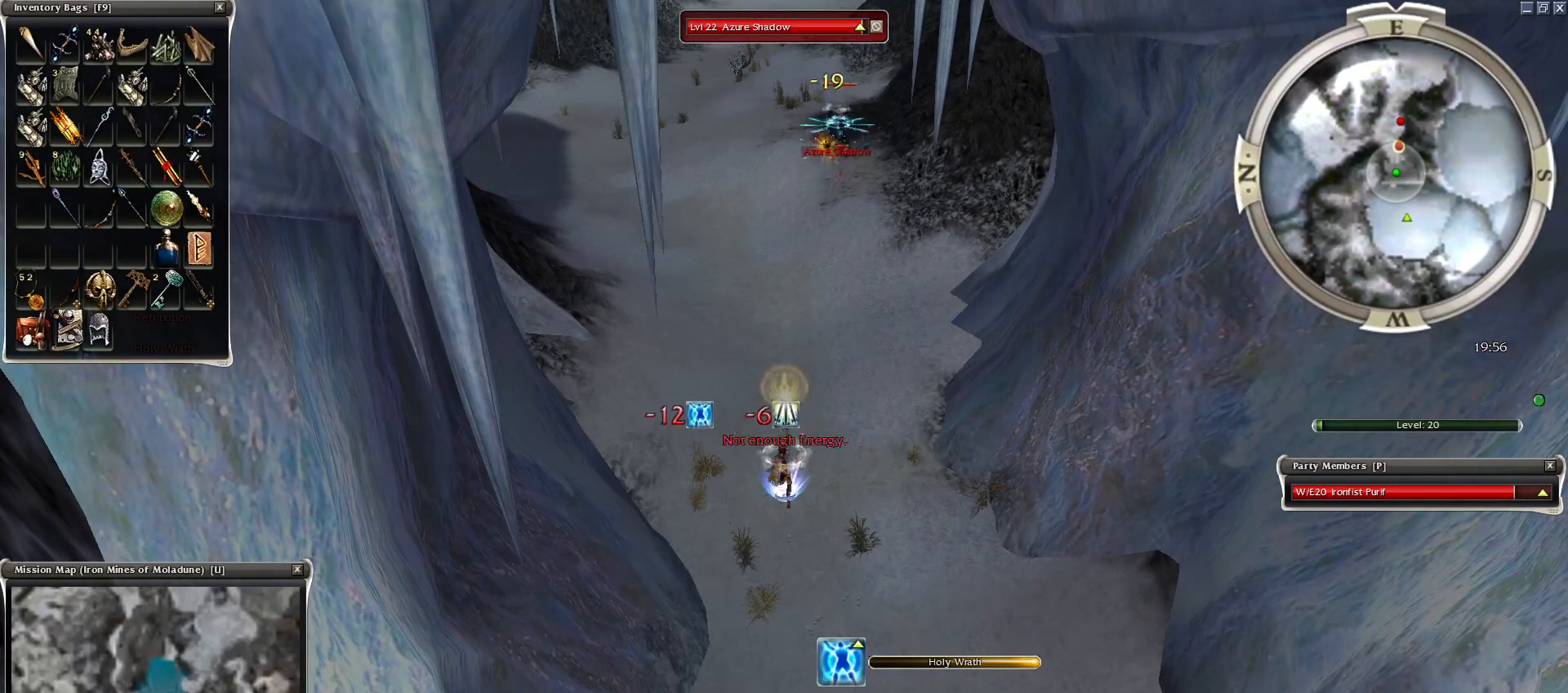
{"keys": [], "mouse": ["right"], "events": [[50, "4", "up"], [200, "mouse_right", "down"], [400, "mouse_right", "up"], [450, "mouse_right", "down"]]}
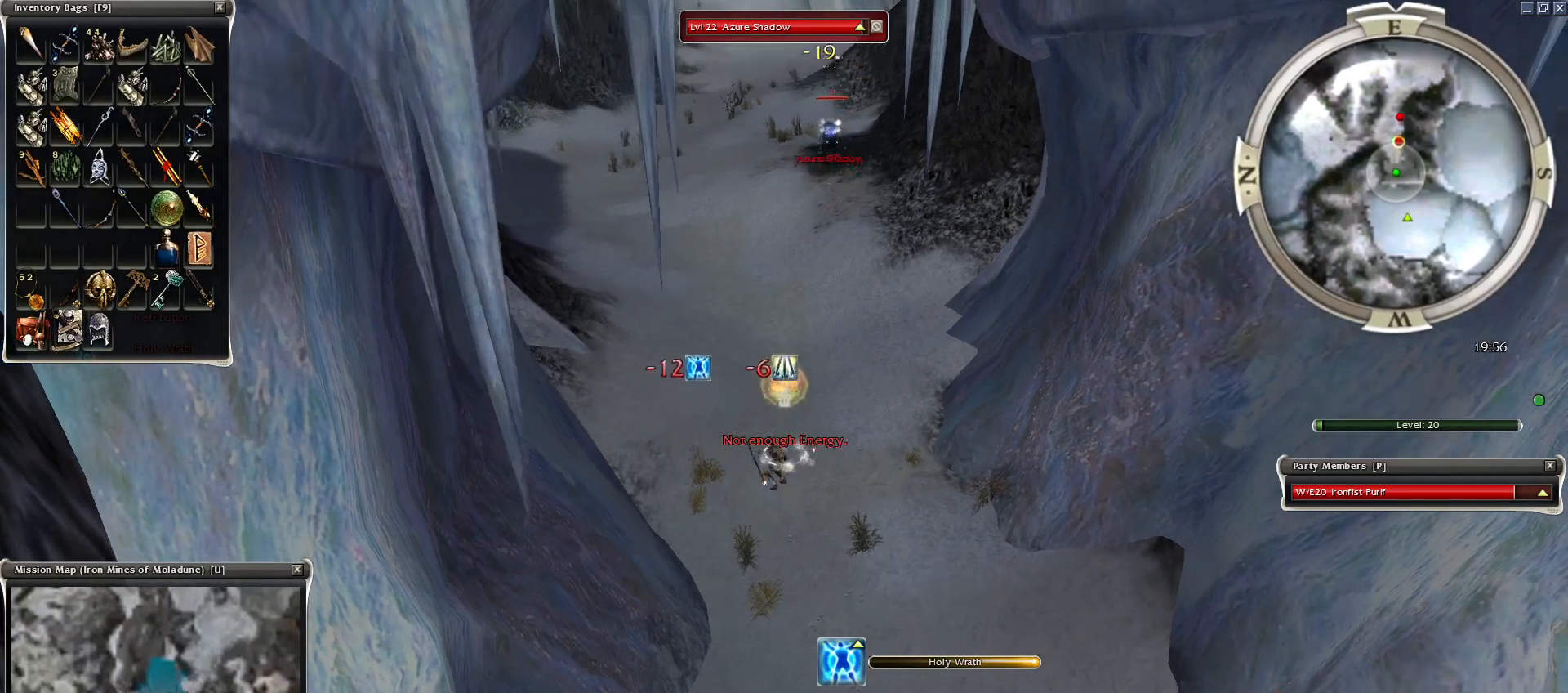
{"keys": ["space"], "mouse": [], "events": [[100, "mouse_right", "up"], [100, "space", "down"], [200, "space", "up"], [300, "space", "down"], [450, "space", "up"], [500, "space", "down"]]}
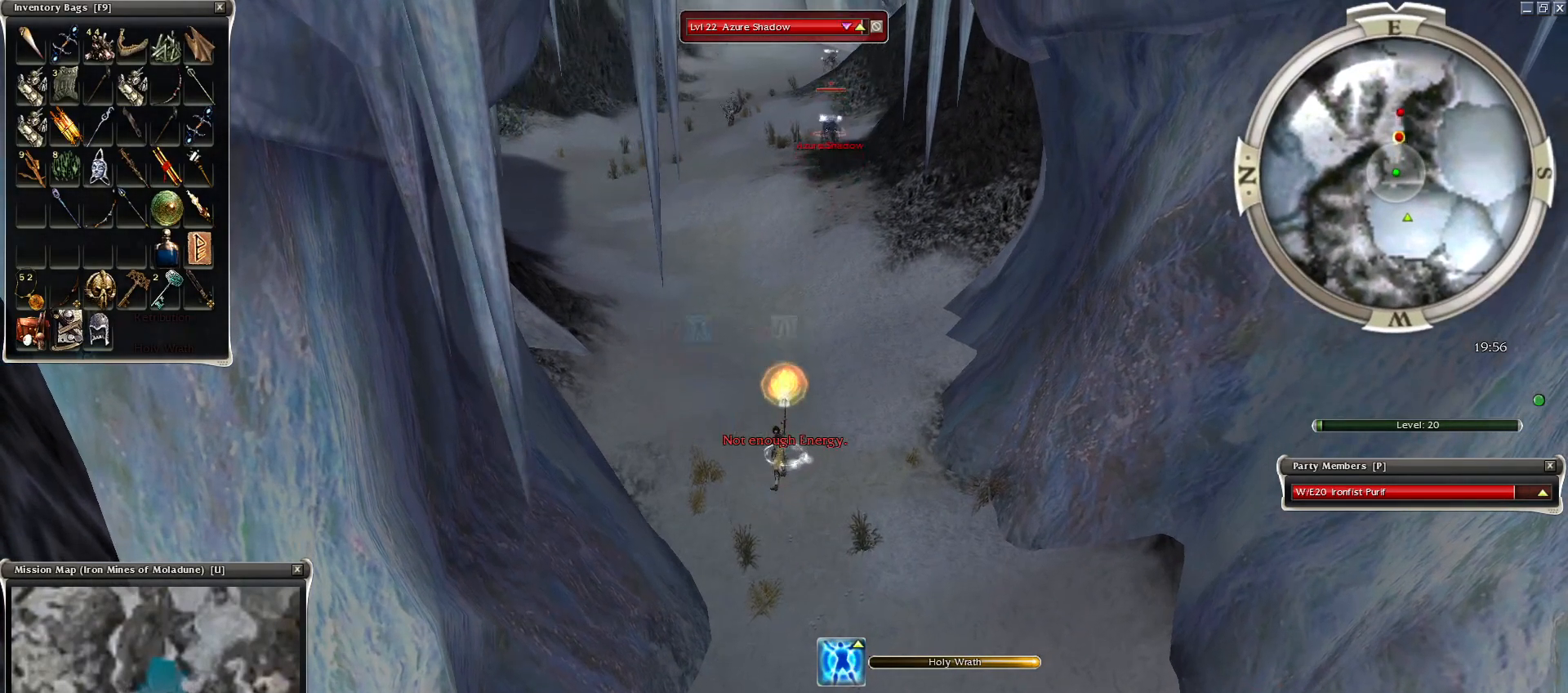
{"keys": ["space"], "mouse": [], "events": [[150, "space", "up"], [200, "space", "down"], [350, "space", "up"], [450, "space", "down"]]}
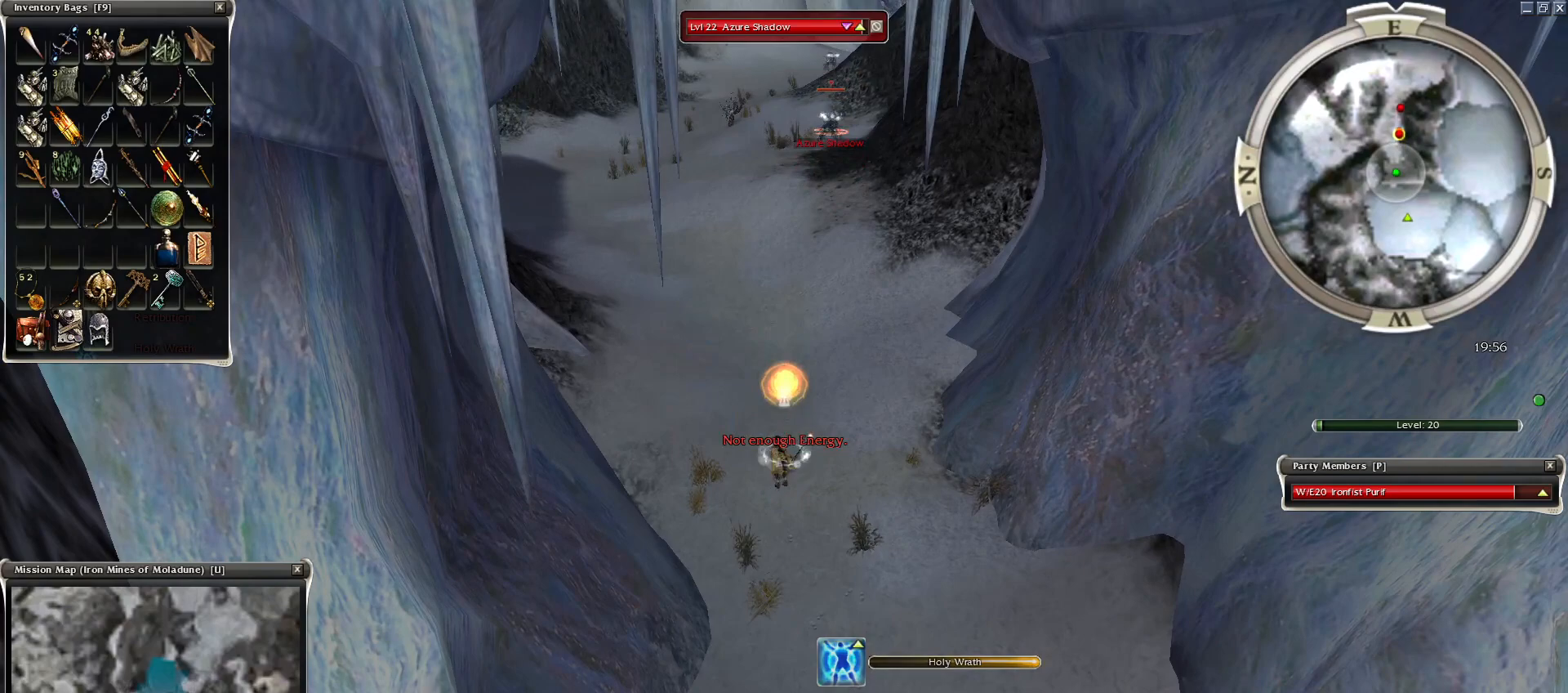
{"keys": [], "mouse": [], "events": [[100, "space", "up"], [150, "space", "down"], [300, "space", "up"], [400, "space", "down"], [500, "space", "up"]]}
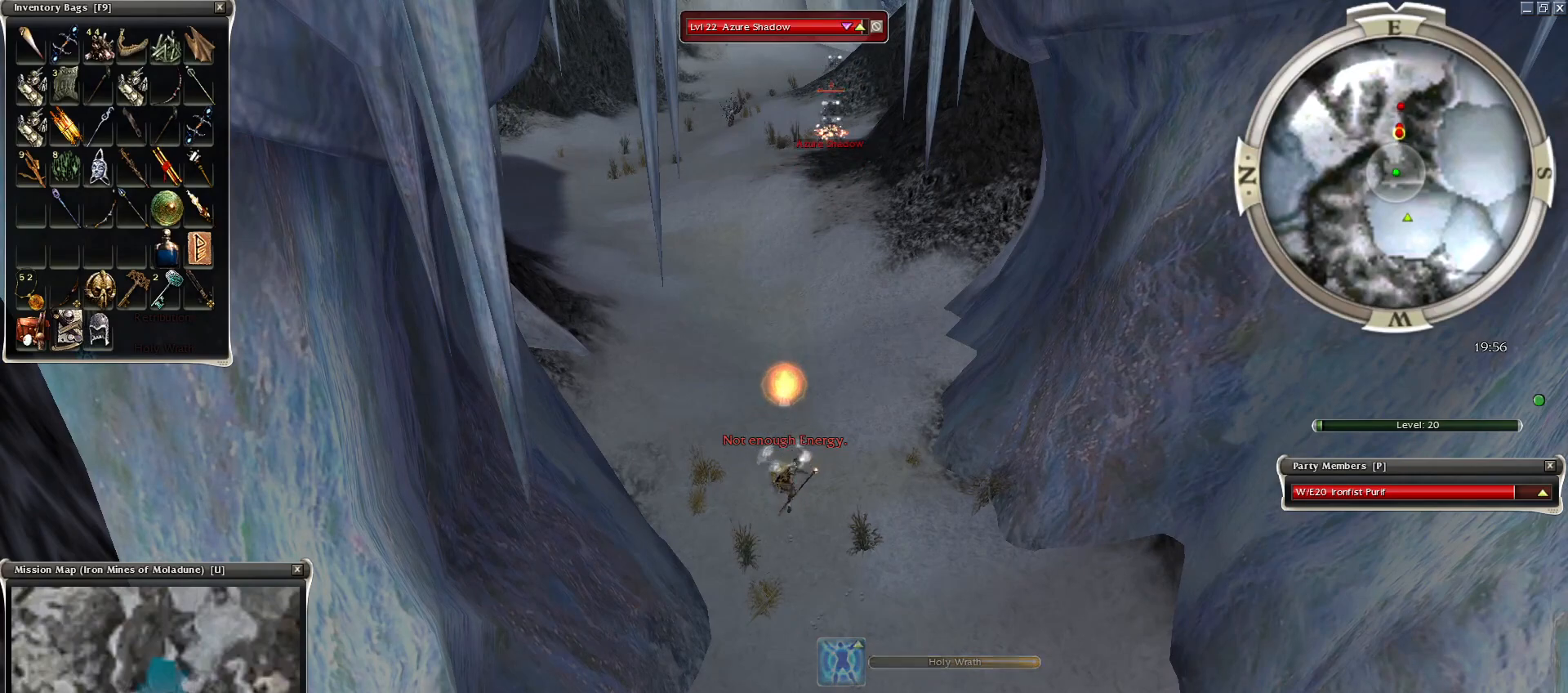
{"keys": [], "mouse": [], "events": [[50, "space", "down"], [250, "space", "up"], [300, "space", "down"], [500, "space", "up"]]}
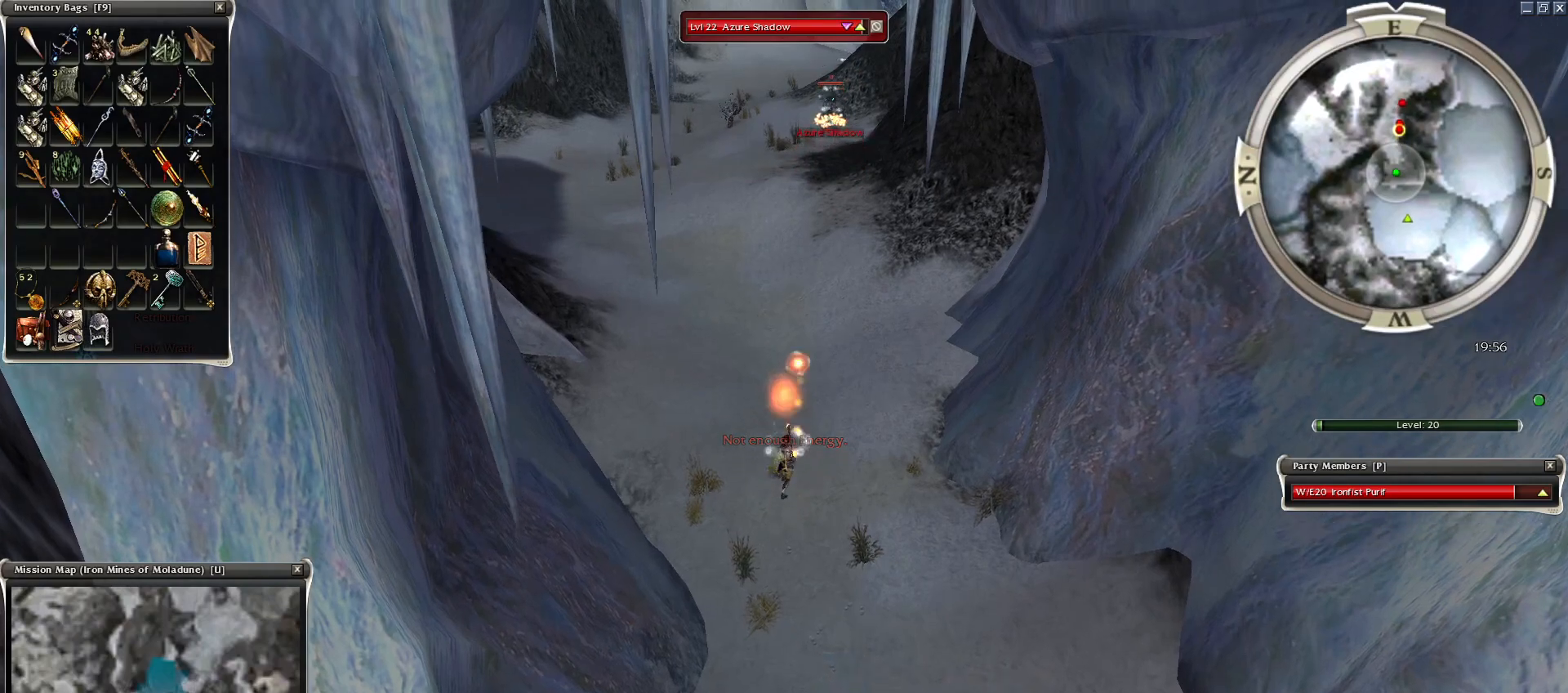
{"keys": [], "mouse": ["left"], "events": [[150, "space", "down"], [200, "space", "up"], [250, "mouse_left", "down"], [350, "mouse_left", "up"], [450, "mouse_left", "down"]]}
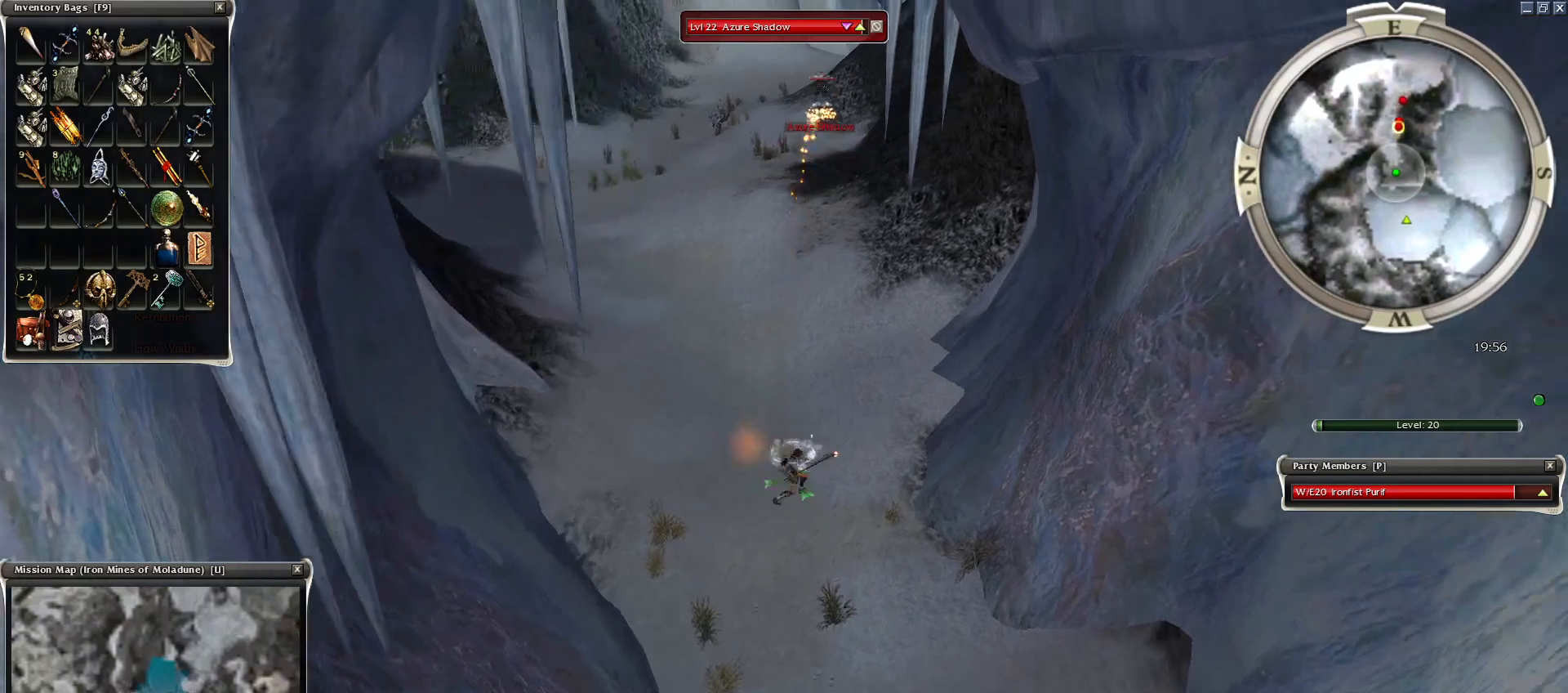
{"keys": [], "mouse": [], "events": [[50, "mouse_left", "up"], [250, "g", "down"], [350, "g", "up"], [400, "g", "down"], [450, "g", "up"]]}
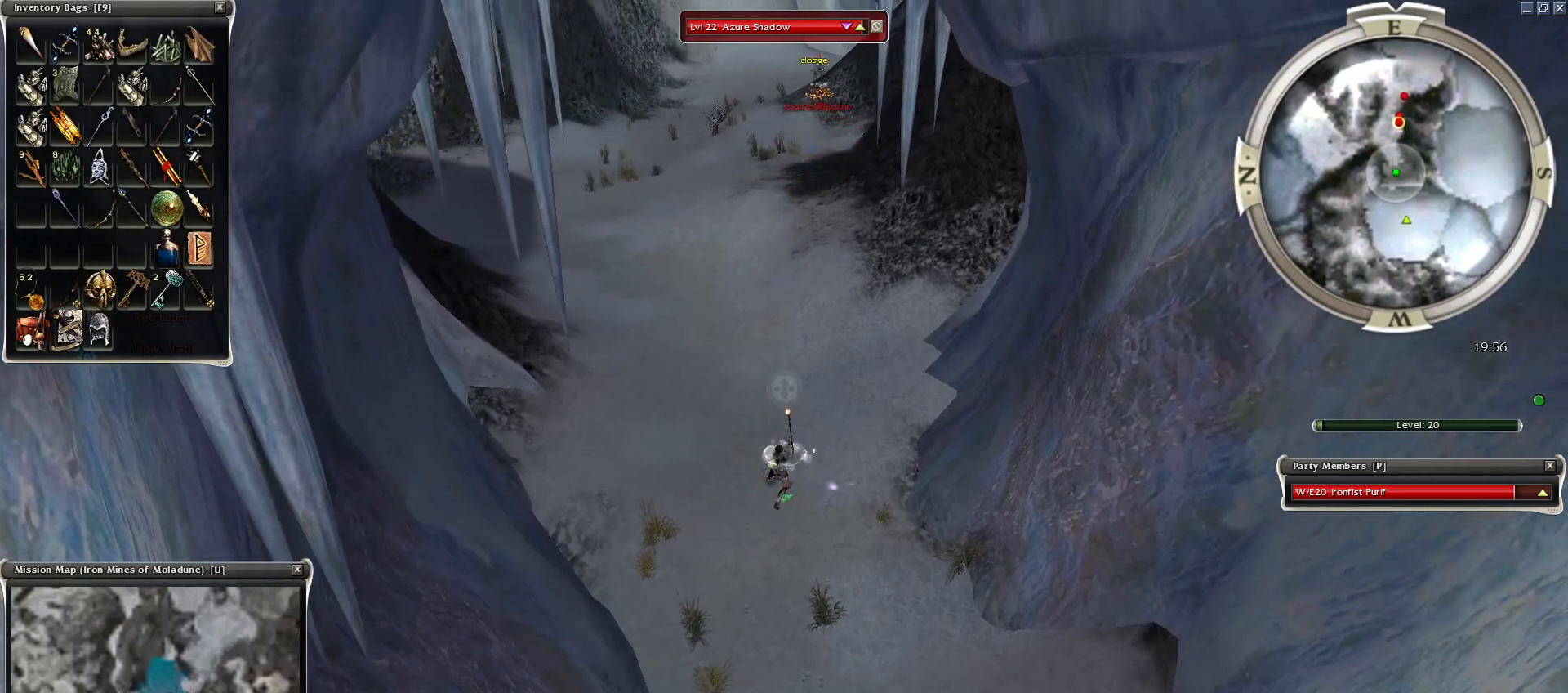
{"keys": [], "mouse": [], "events": []}
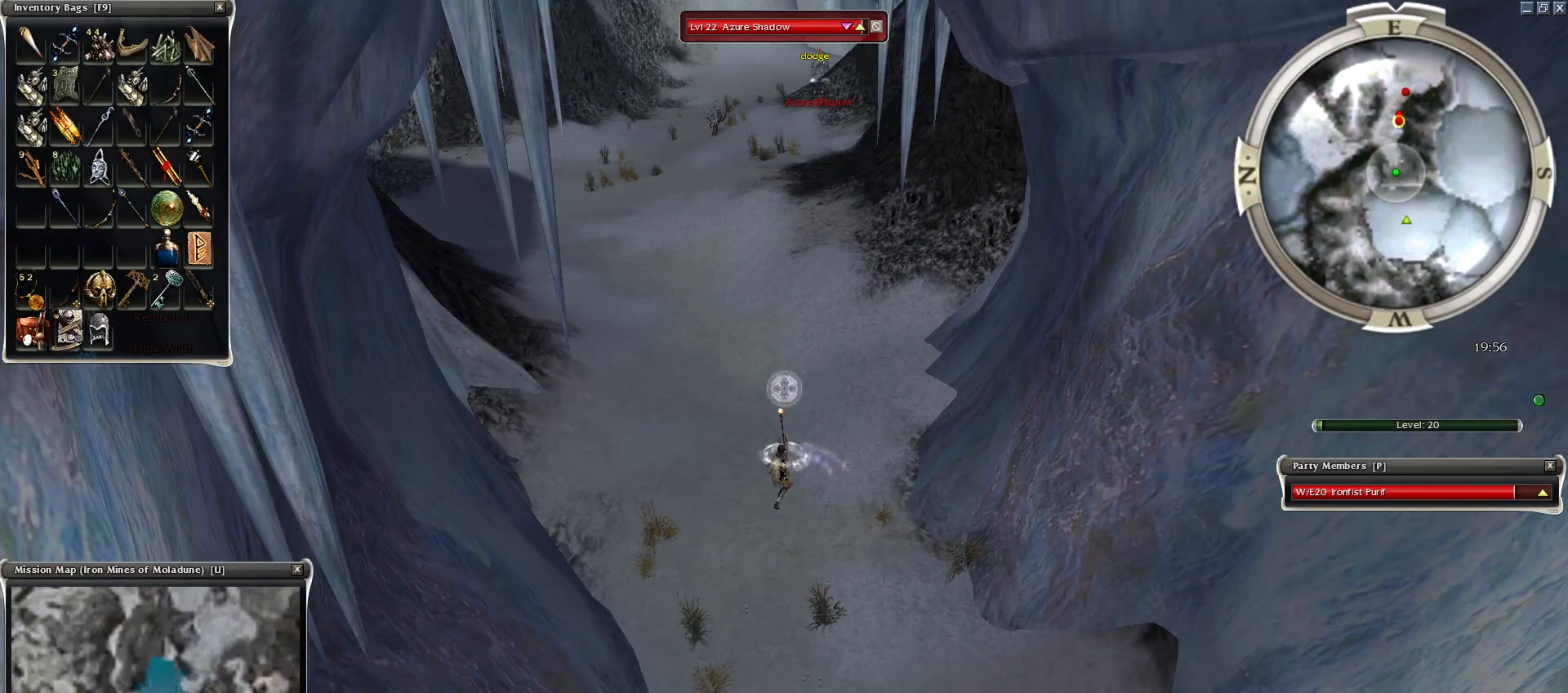
{"keys": [], "mouse": ["right"], "events": [[500, "mouse_right", "down"]]}